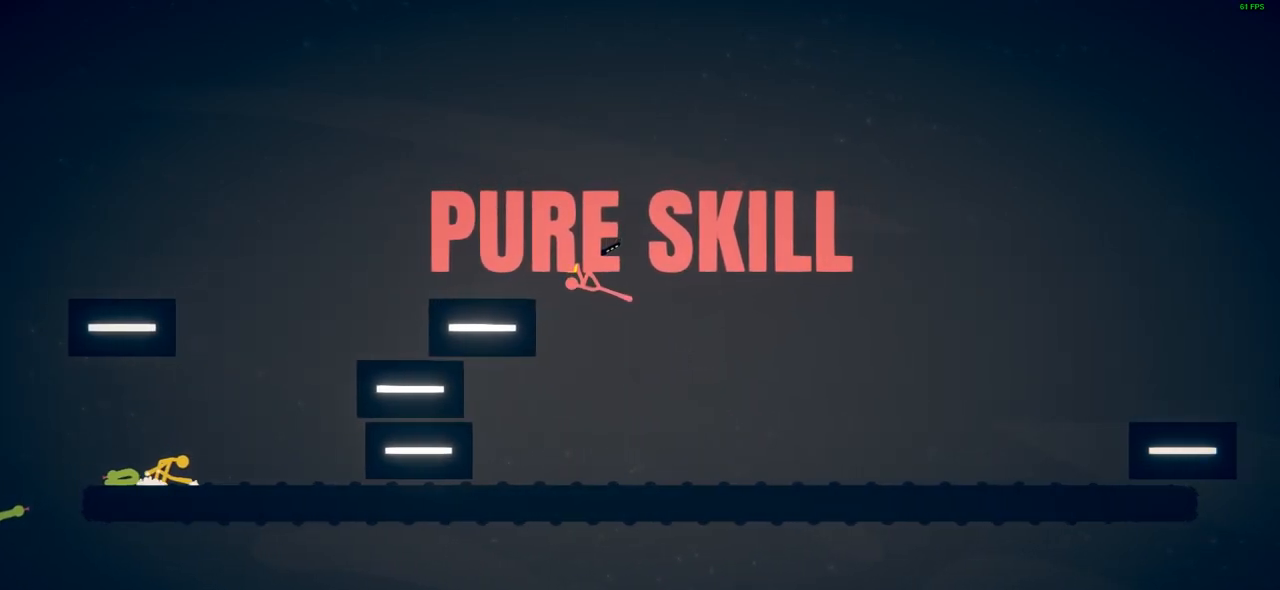
Gameplay with a controller (PlayStation layout); each line is a JSON object with the inputs held at the frame after it. "events" lists button and stick changes between this image and that frame as [ms after this image, input, new state], when the widget could be followed in between. Not read: right_stick.
{"buttons": [], "left_stick": "down-left", "events": [[117, "left_stick", "down-right"], [217, "left_stick", "down-left"], [367, "SQUARE", "down"], [467, "SQUARE", "up"]]}
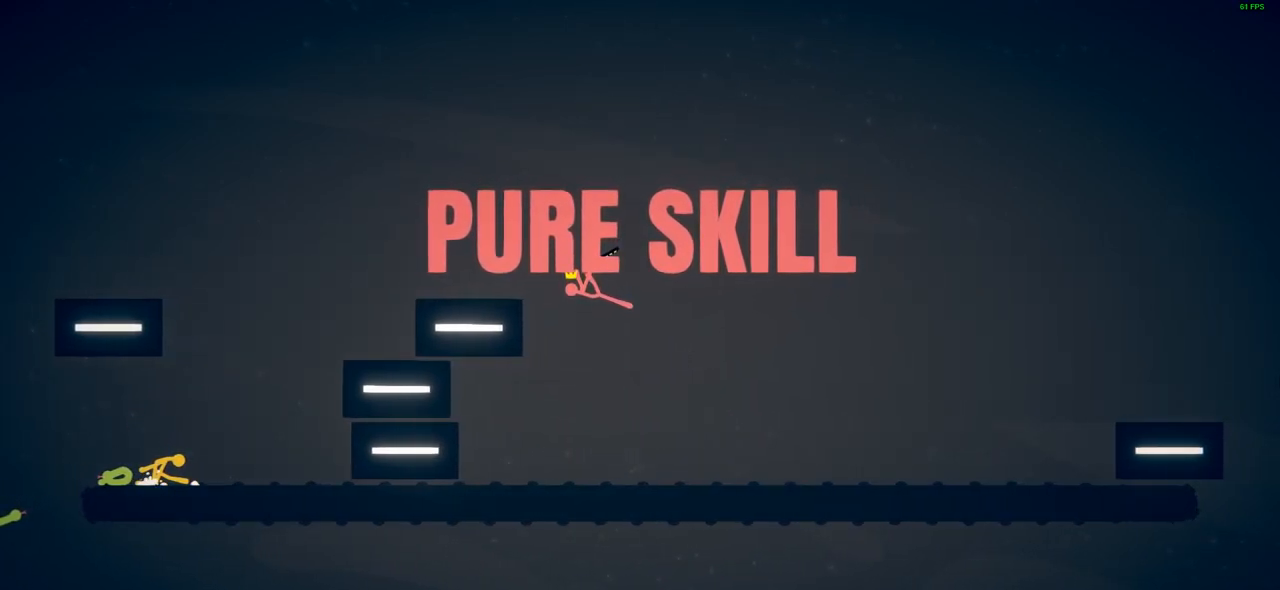
{"buttons": ["SQUARE"], "left_stick": "down-left", "events": [[83, "SQUARE", "down"], [200, "SQUARE", "up"], [317, "SQUARE", "down"], [400, "SQUARE", "up"], [500, "SQUARE", "down"]]}
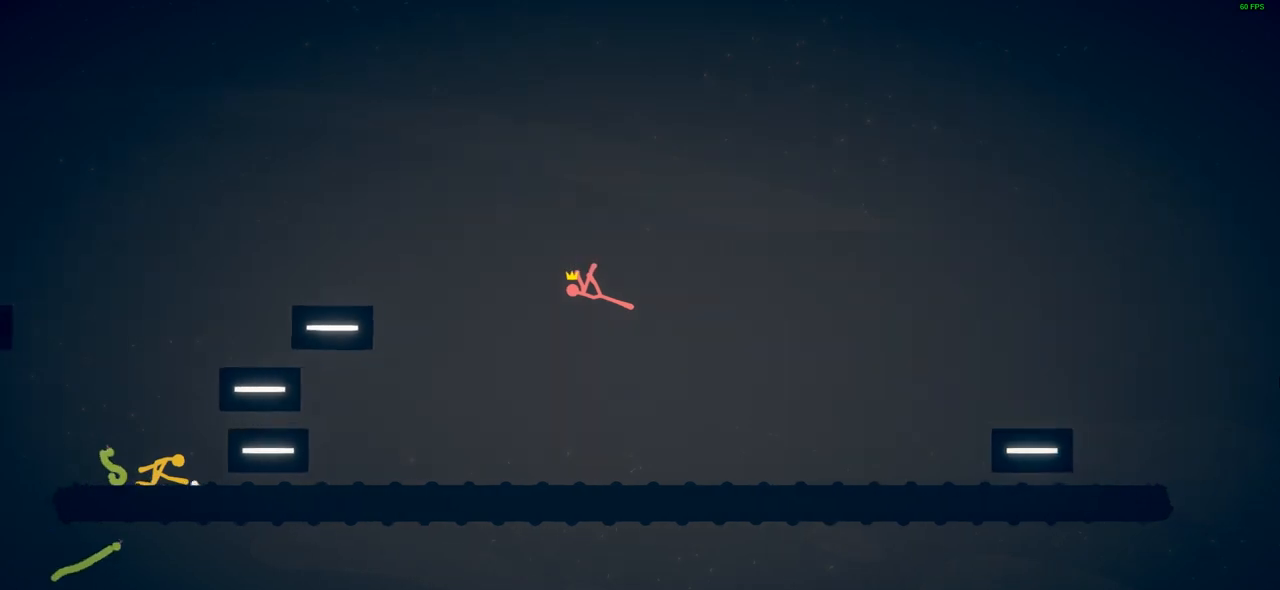
{"buttons": [], "left_stick": "center", "events": [[67, "SQUARE", "up"], [500, "left_stick", "center"]]}
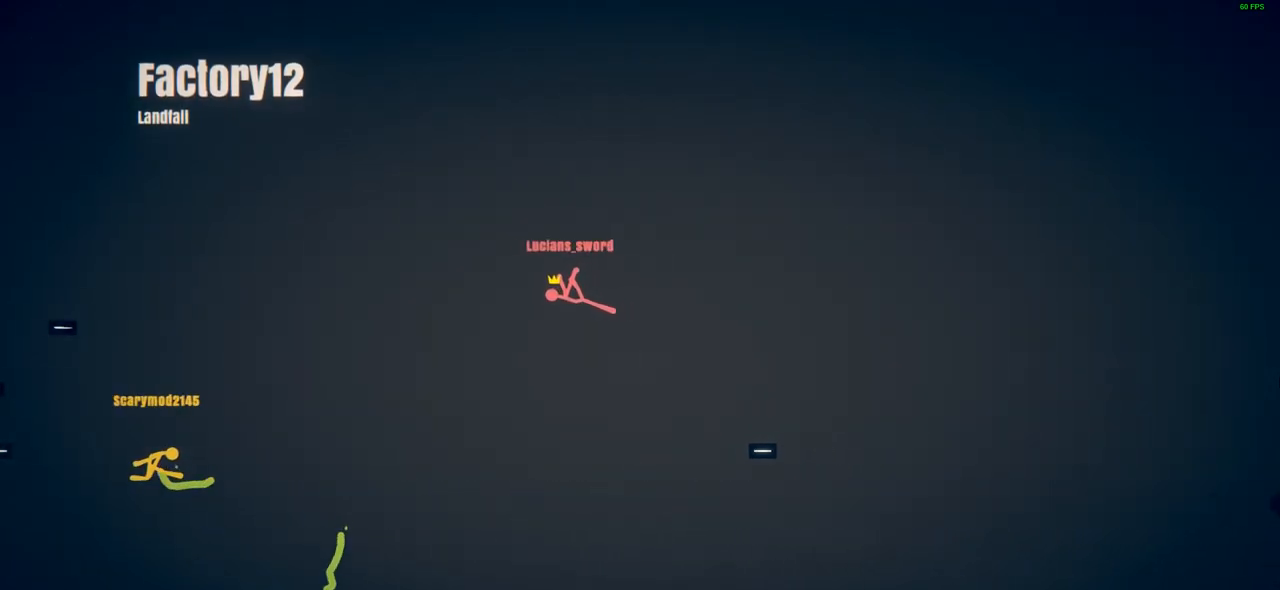
{"buttons": [], "left_stick": "center", "events": []}
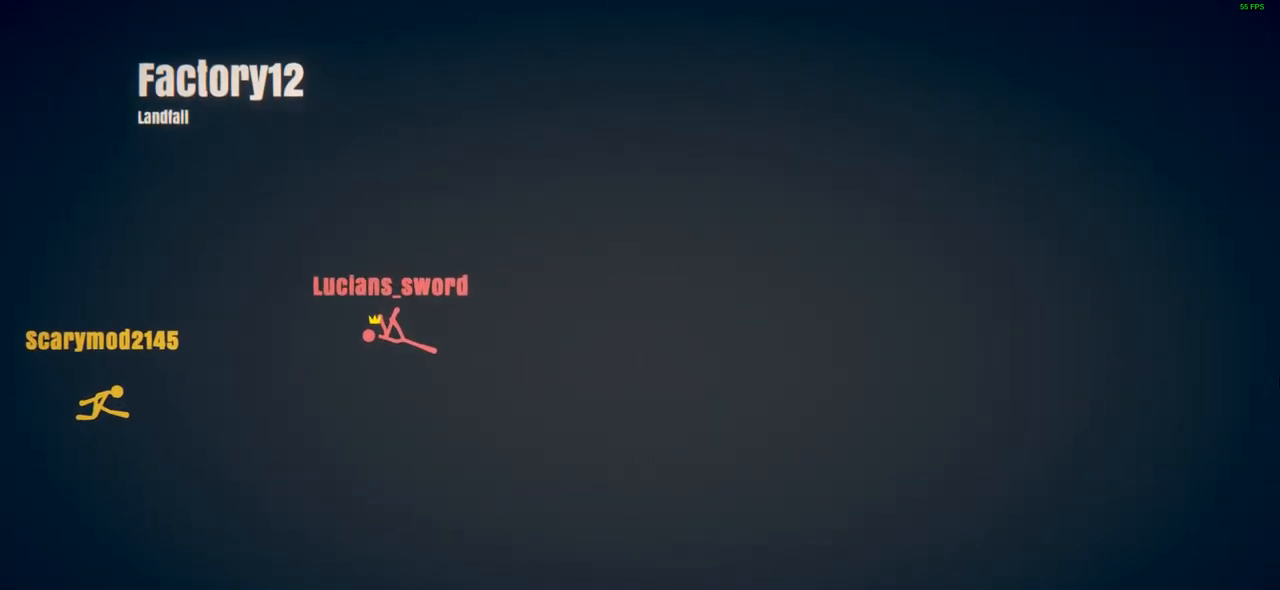
{"buttons": [], "left_stick": "center", "events": []}
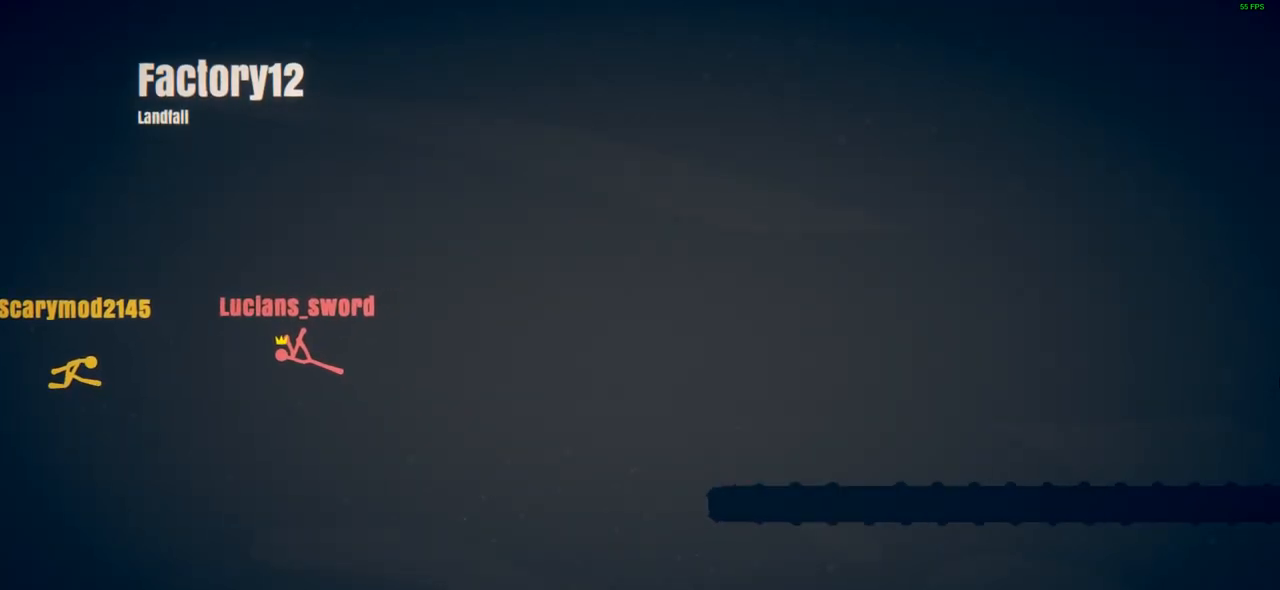
{"buttons": [], "left_stick": "center", "events": []}
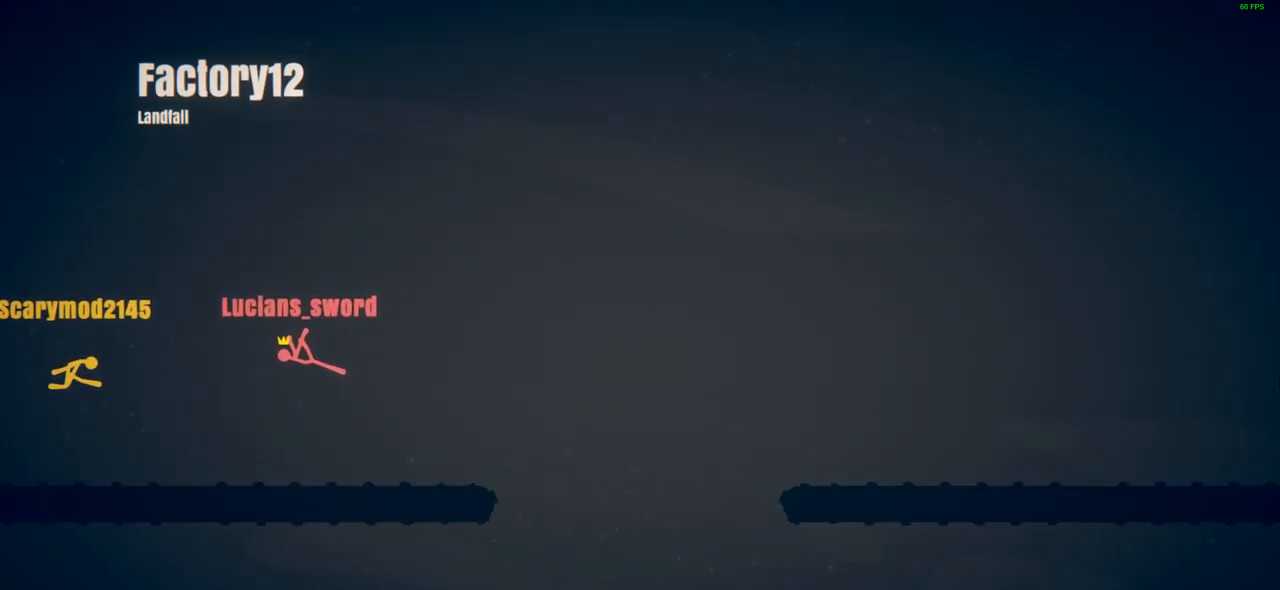
{"buttons": [], "left_stick": "center", "events": []}
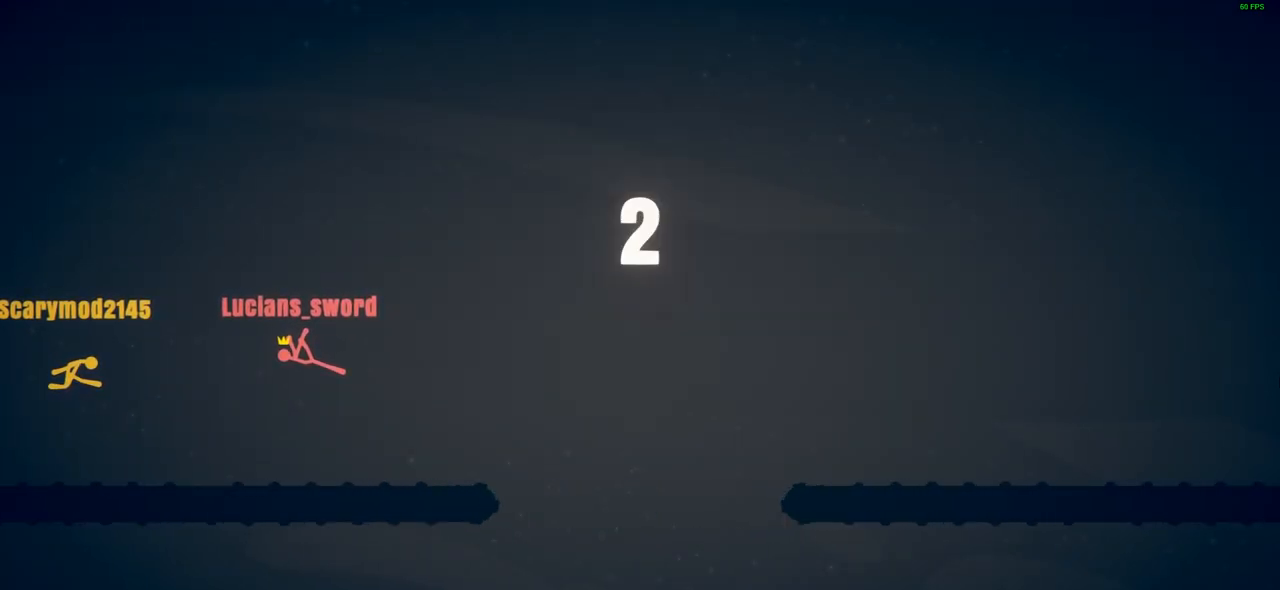
{"buttons": [], "left_stick": "center", "events": []}
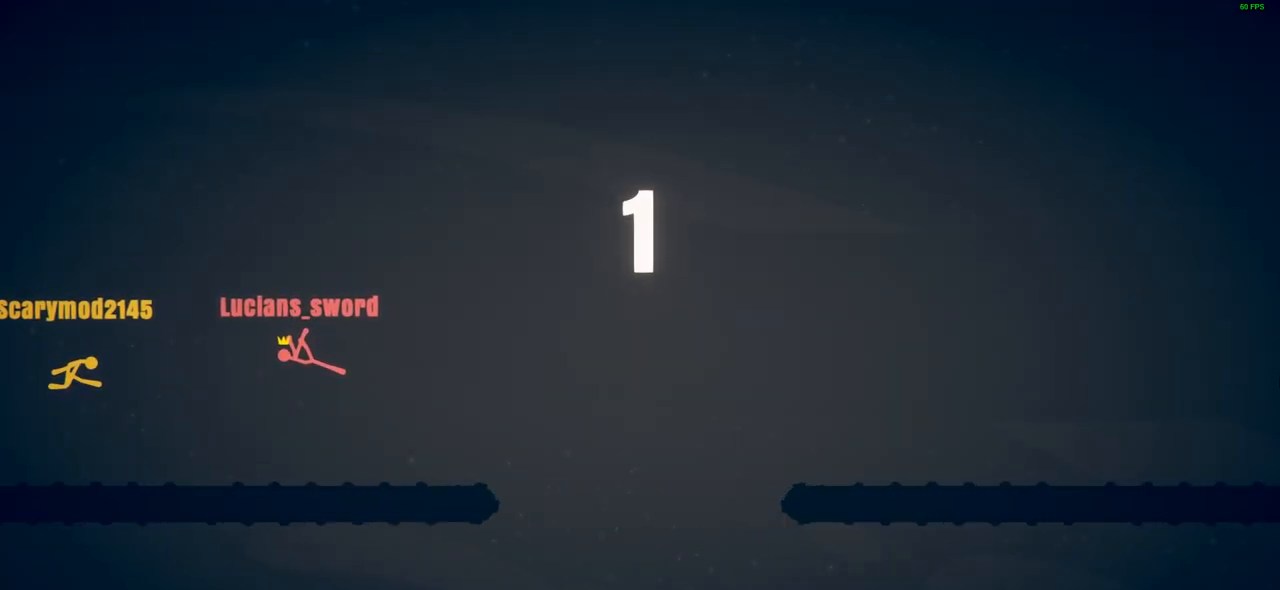
{"buttons": ["CROSS"], "left_stick": "up-right", "events": [[233, "left_stick", "up-right"], [483, "CROSS", "down"]]}
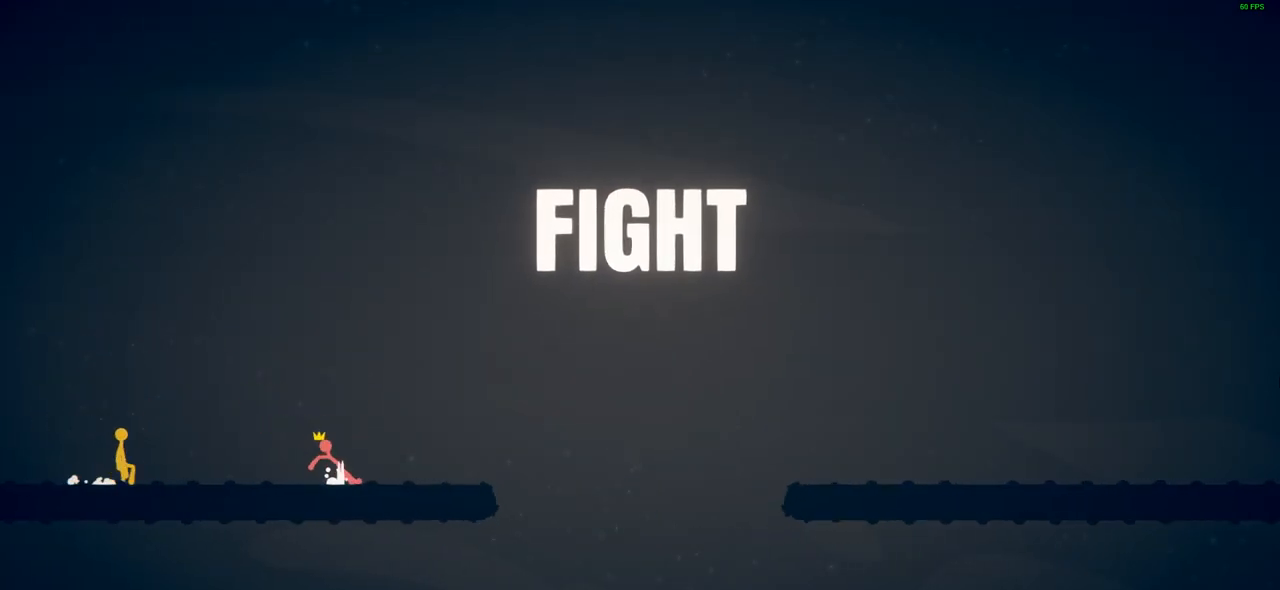
{"buttons": ["SQUARE"], "left_stick": "left", "events": [[83, "left_stick", "up-left"], [167, "left_stick", "left"], [367, "CROSS", "up"], [417, "SQUARE", "down"]]}
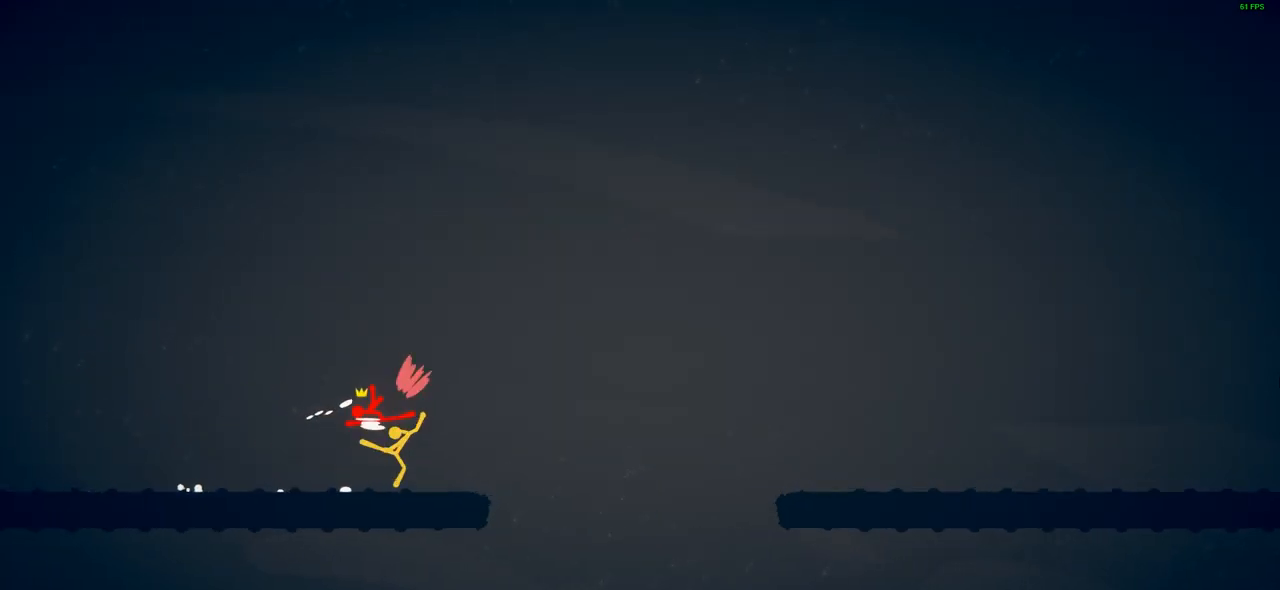
{"buttons": ["CROSS"], "left_stick": "left", "events": [[33, "SQUARE", "up"], [367, "CROSS", "down"]]}
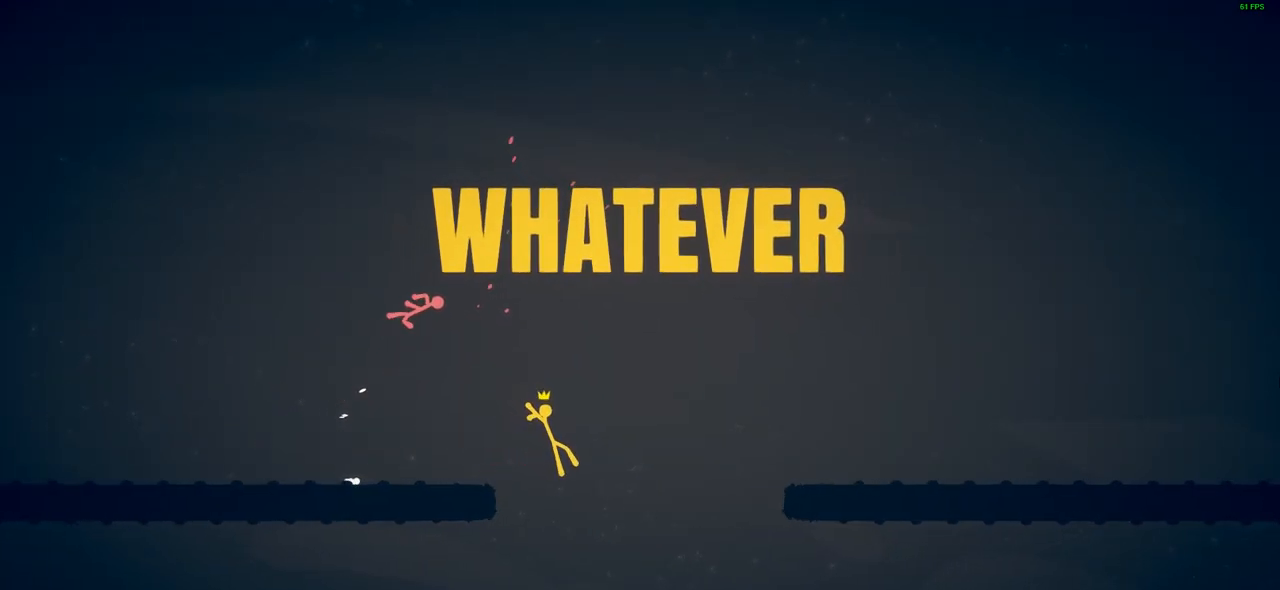
{"buttons": [], "left_stick": "up-left", "events": [[50, "CROSS", "up"], [150, "CROSS", "down"], [267, "CROSS", "up"], [400, "left_stick", "up-left"]]}
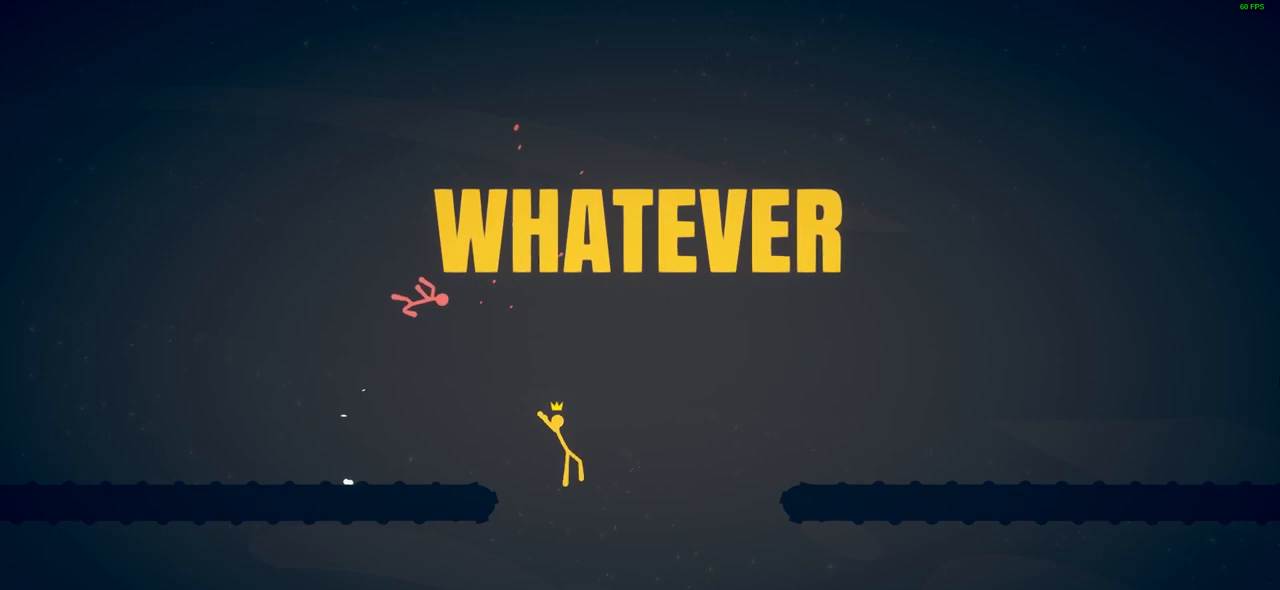
{"buttons": [], "left_stick": "left", "events": [[267, "left_stick", "left"]]}
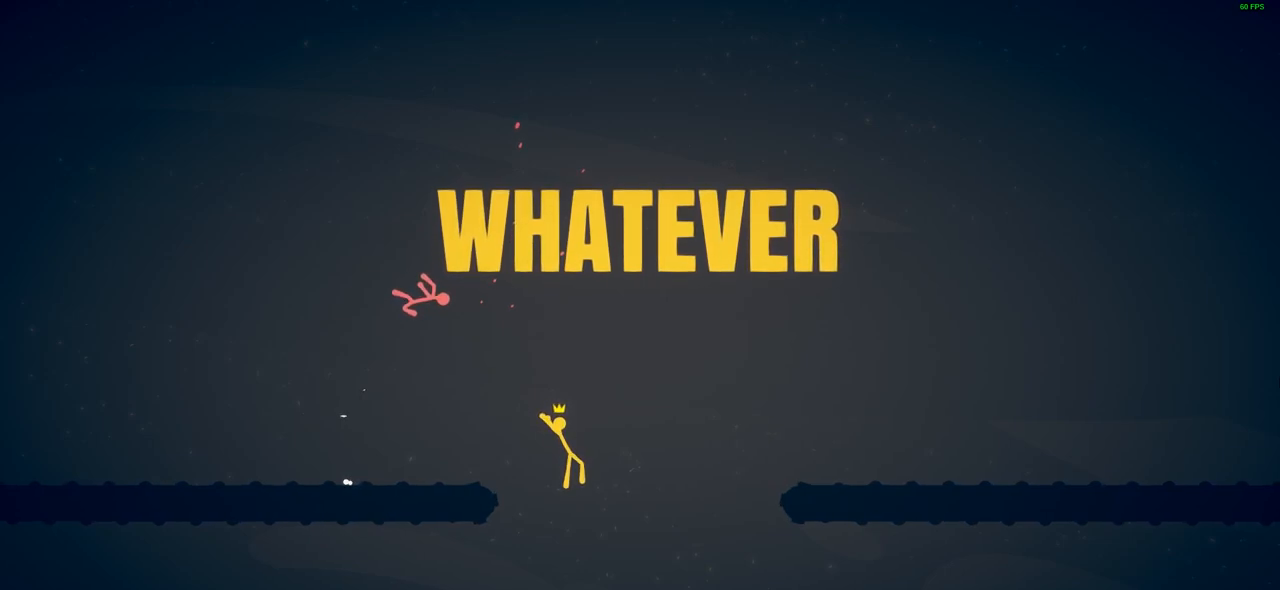
{"buttons": [], "left_stick": "up-left", "events": [[250, "left_stick", "up-left"]]}
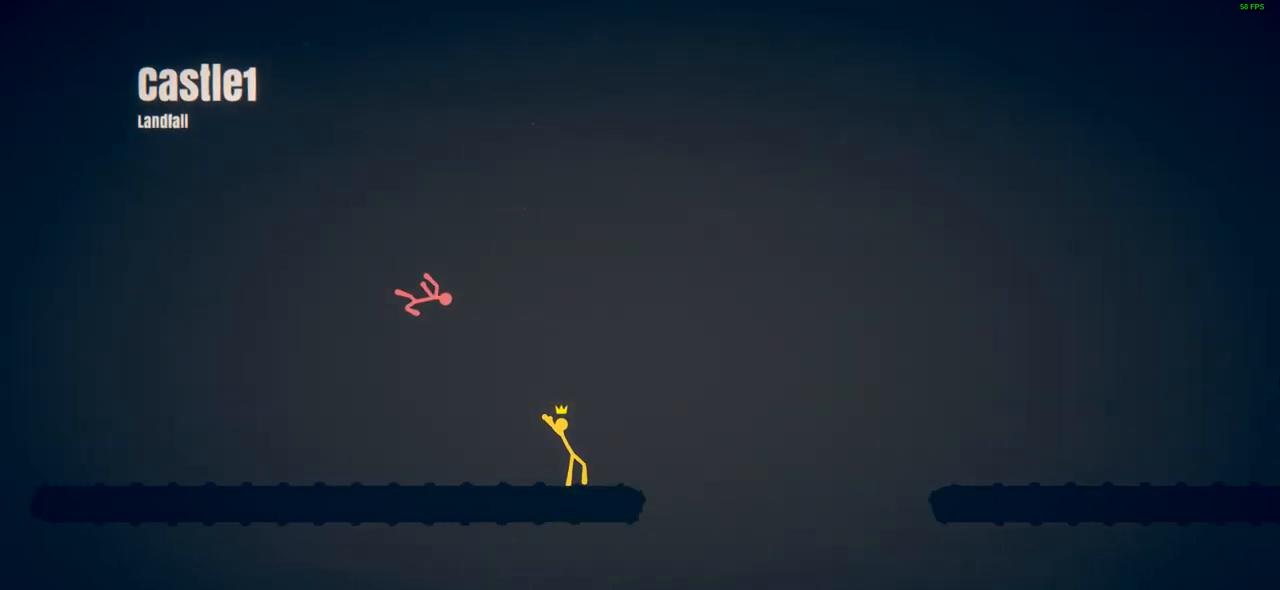
{"buttons": [], "left_stick": "center", "events": [[50, "left_stick", "center"]]}
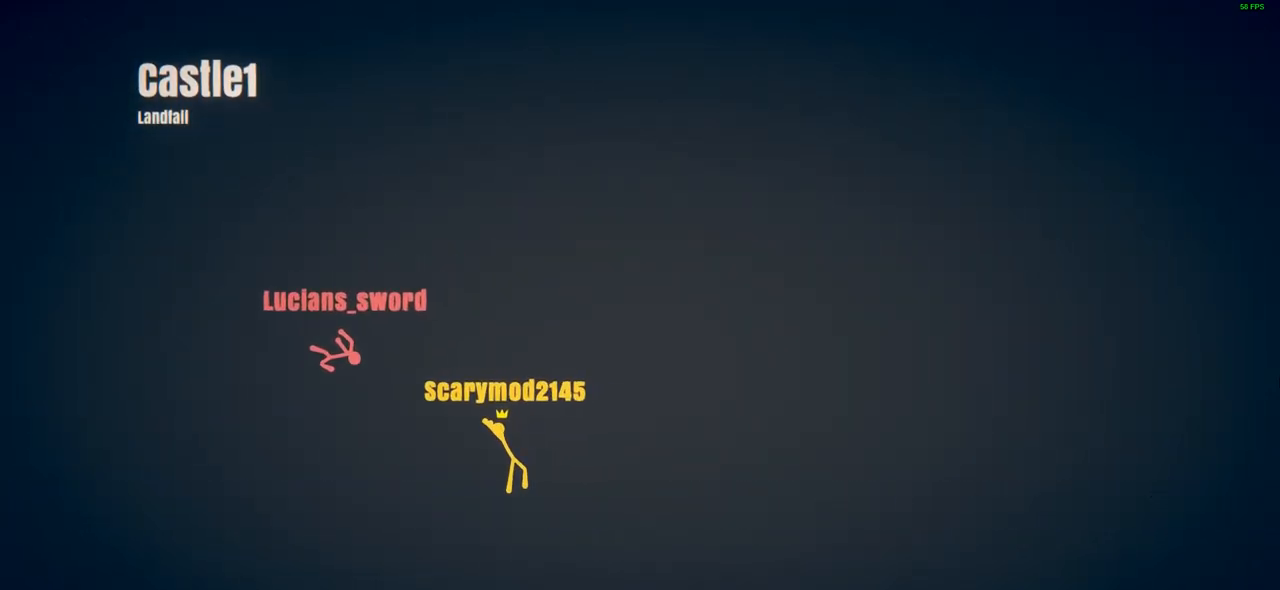
{"buttons": [], "left_stick": "center", "events": []}
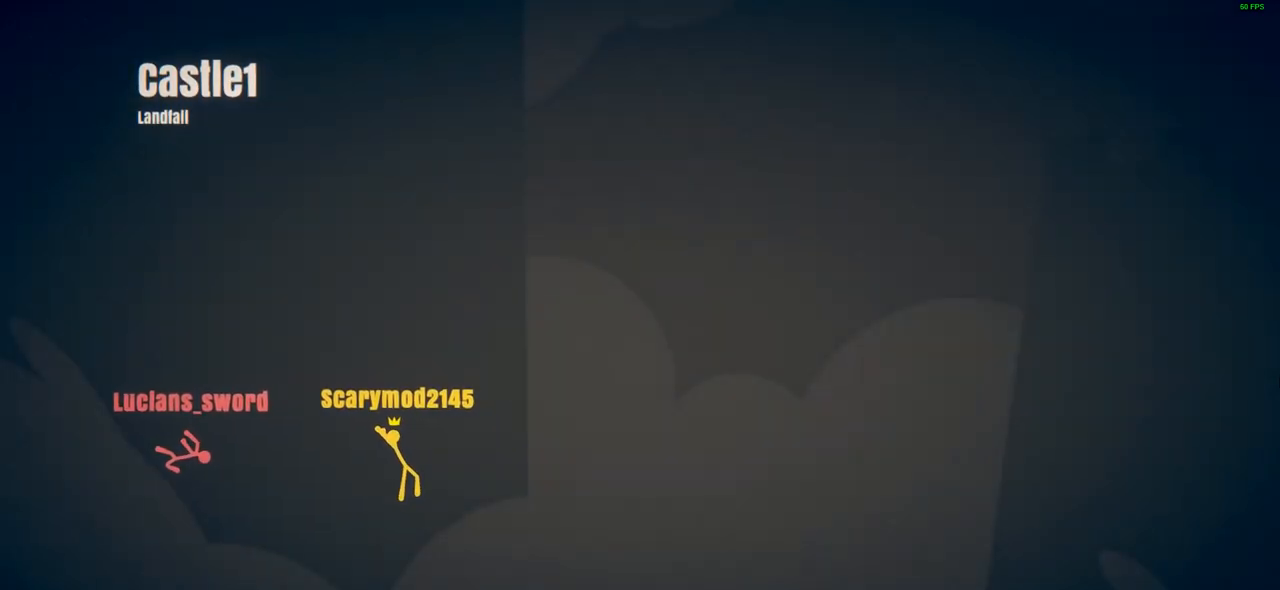
{"buttons": [], "left_stick": "center", "events": []}
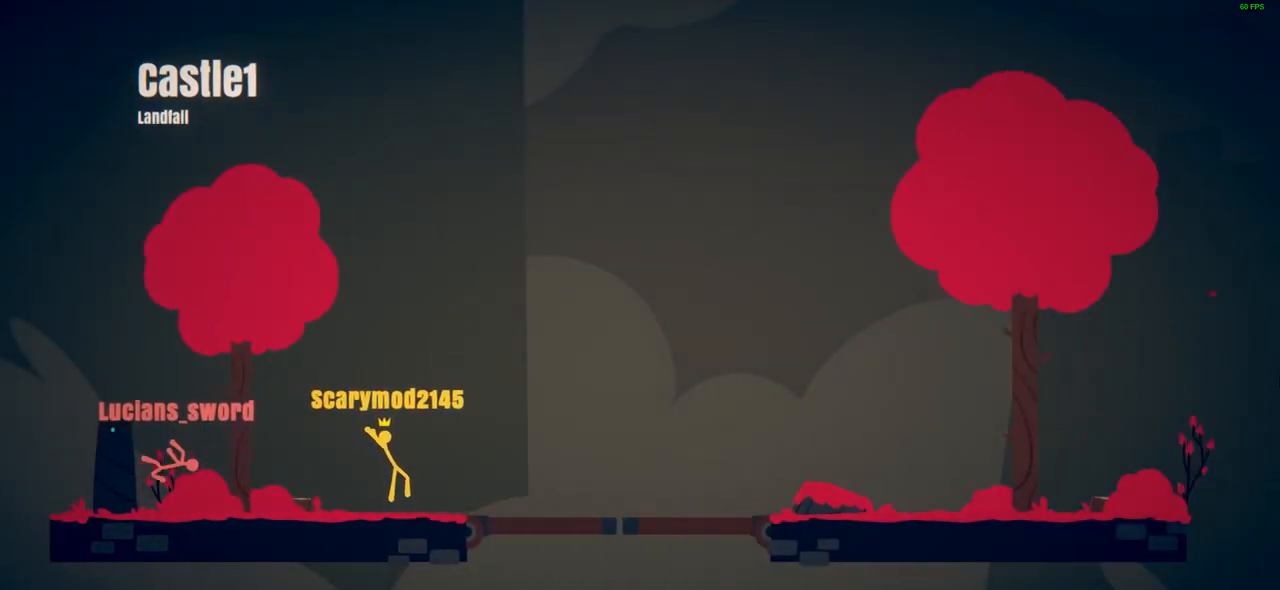
{"buttons": [], "left_stick": "center", "events": []}
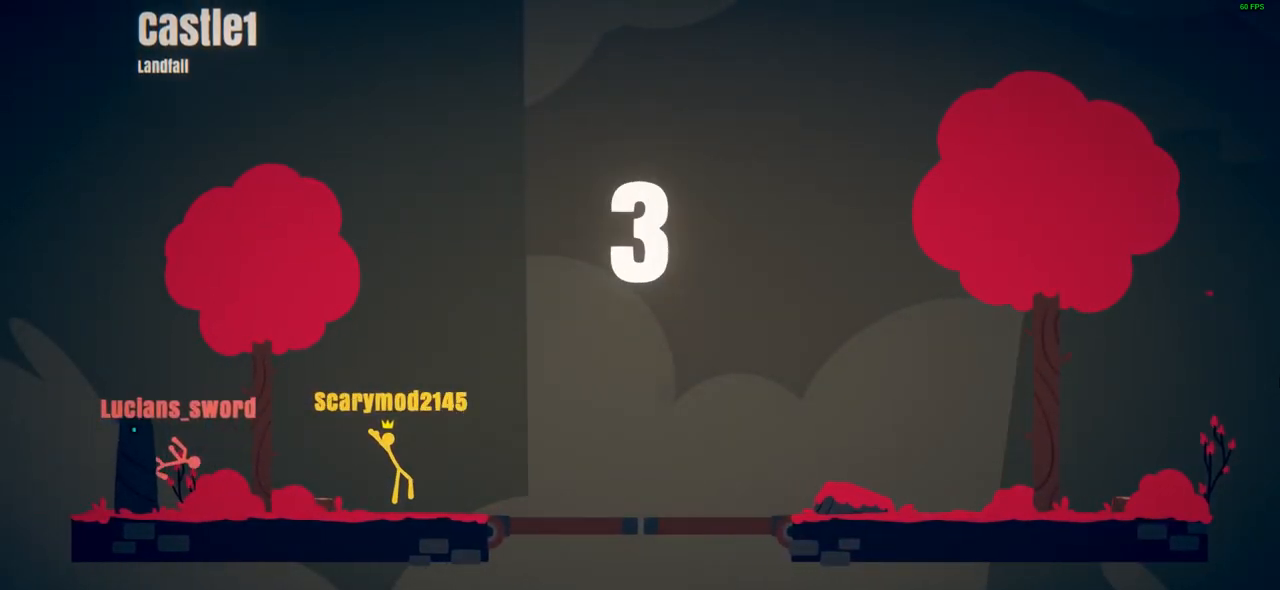
{"buttons": [], "left_stick": "right", "events": [[450, "left_stick", "right"]]}
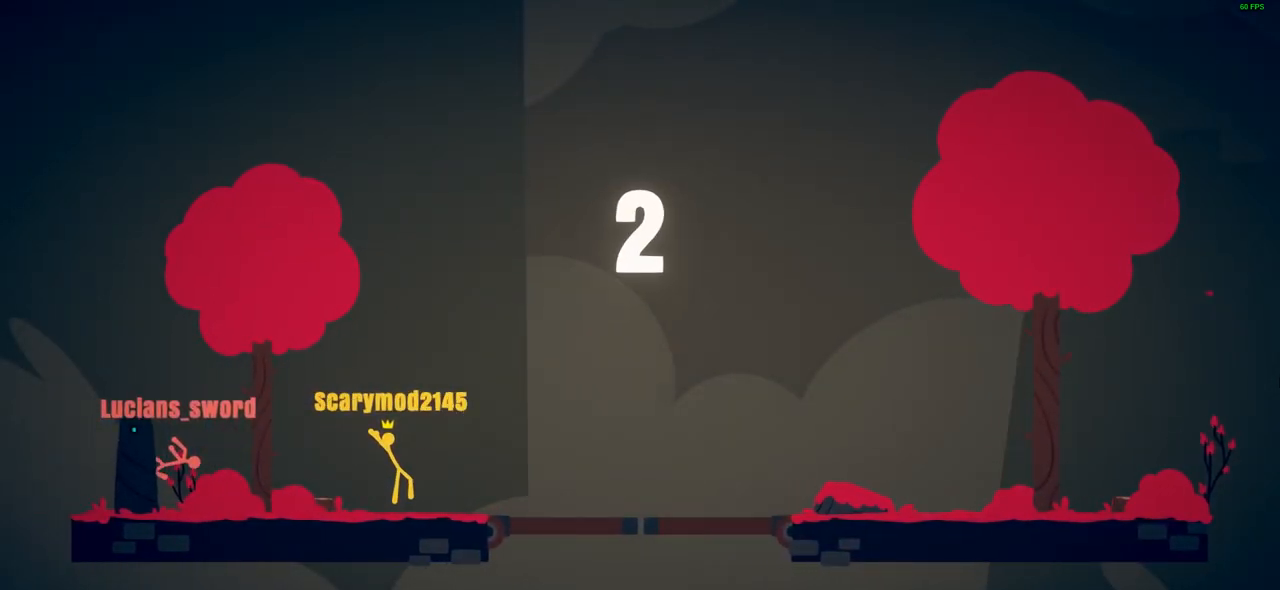
{"buttons": [], "left_stick": "up-left", "events": [[350, "left_stick", "up-left"]]}
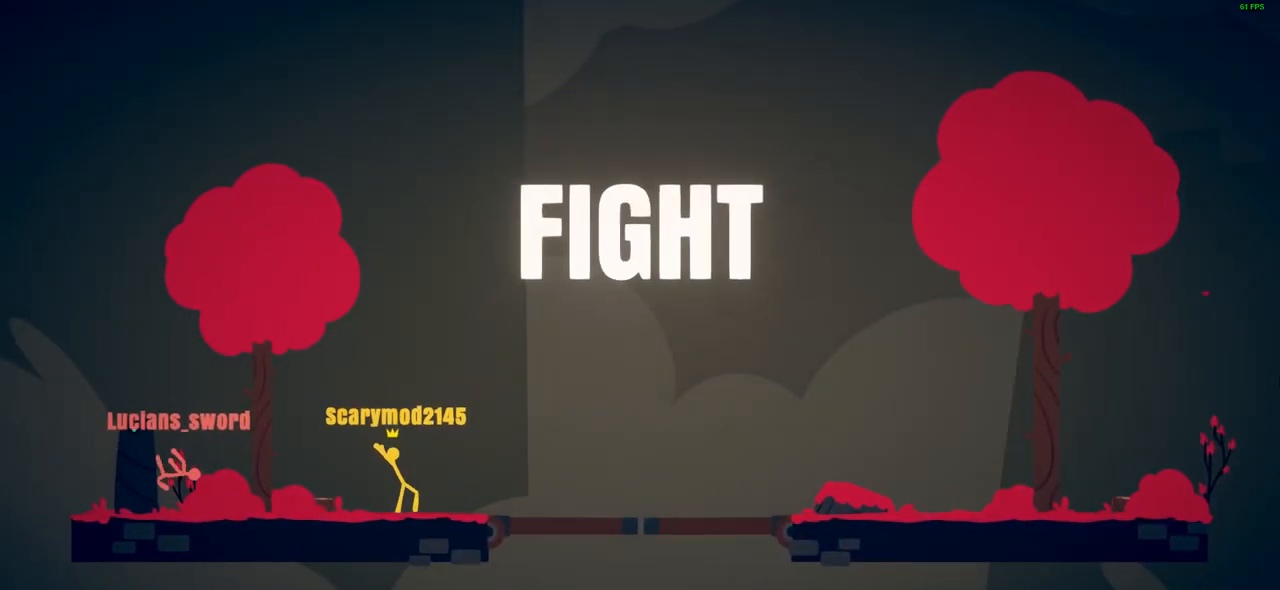
{"buttons": ["CROSS"], "left_stick": "up-left", "events": [[83, "CROSS", "down"]]}
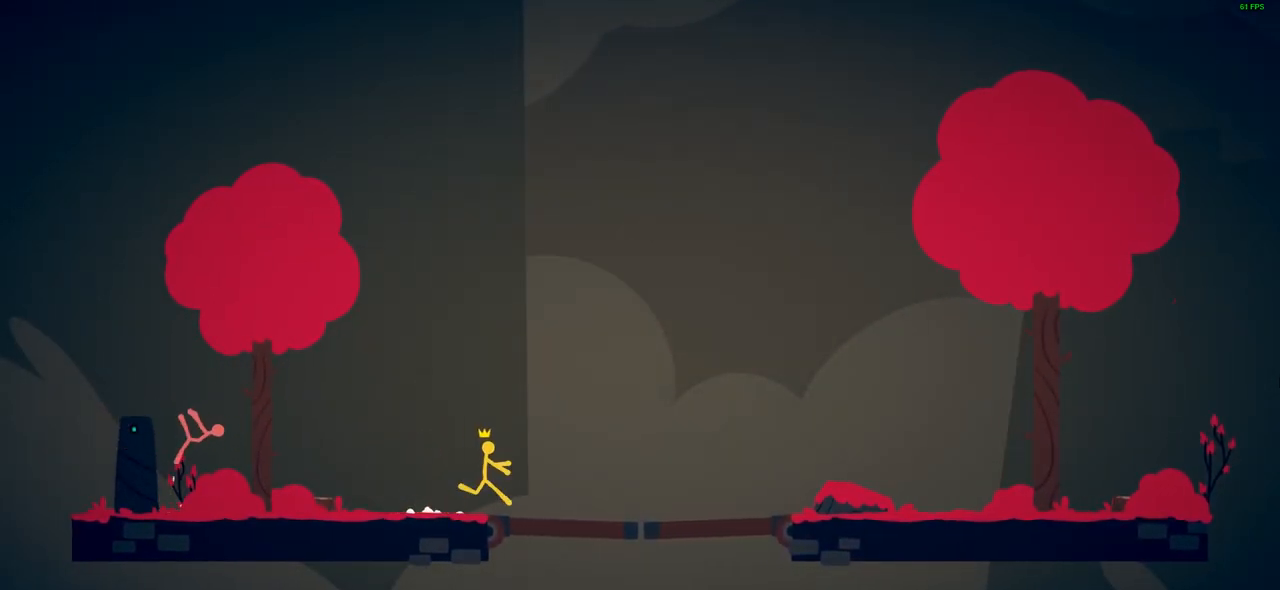
{"buttons": ["CROSS"], "left_stick": "up-left", "events": [[33, "CROSS", "up"], [117, "CROSS", "down"]]}
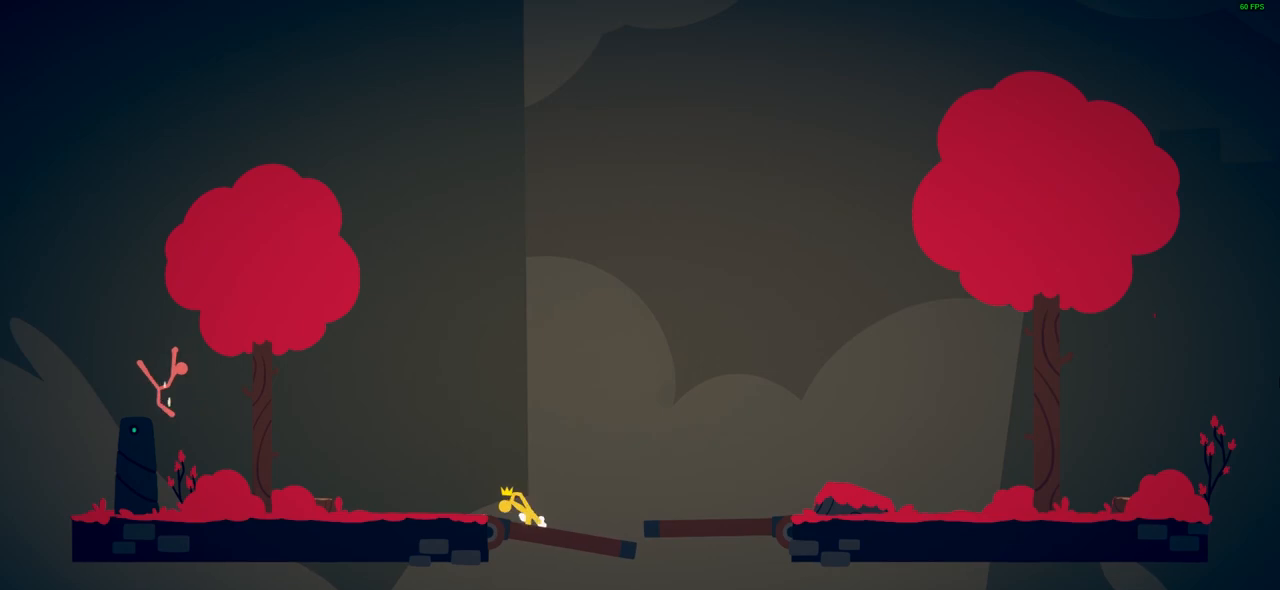
{"buttons": ["CROSS"], "left_stick": "right", "events": [[50, "CROSS", "up"], [117, "left_stick", "center"], [217, "CROSS", "down"], [467, "left_stick", "right"]]}
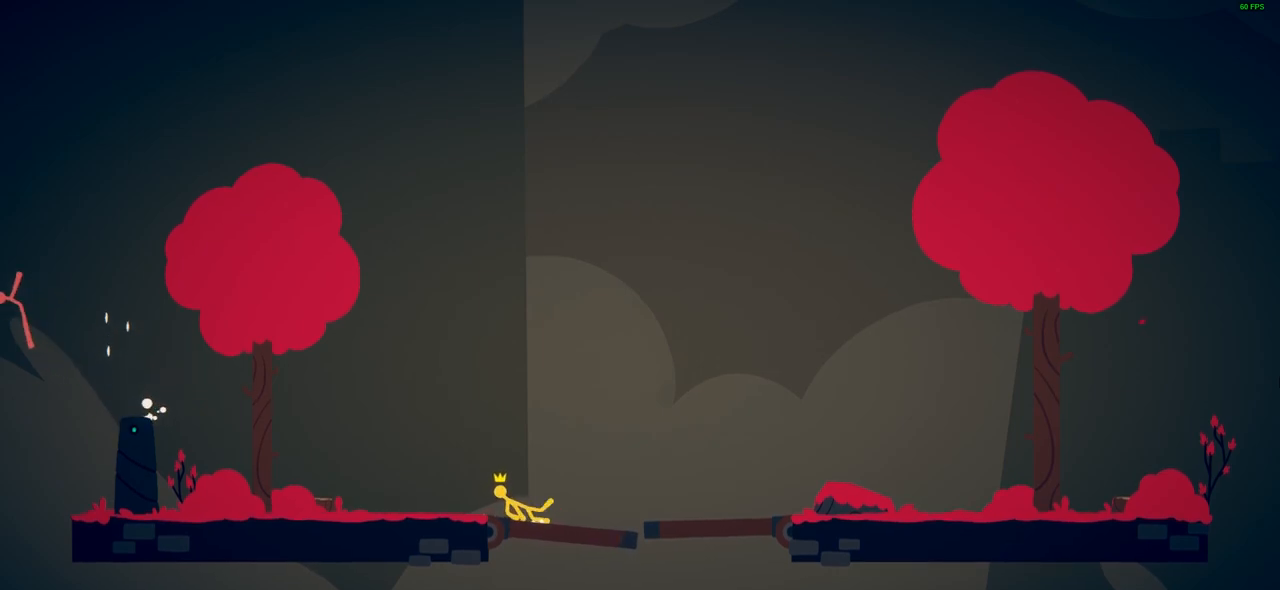
{"buttons": [], "left_stick": "right", "events": [[333, "CROSS", "up"]]}
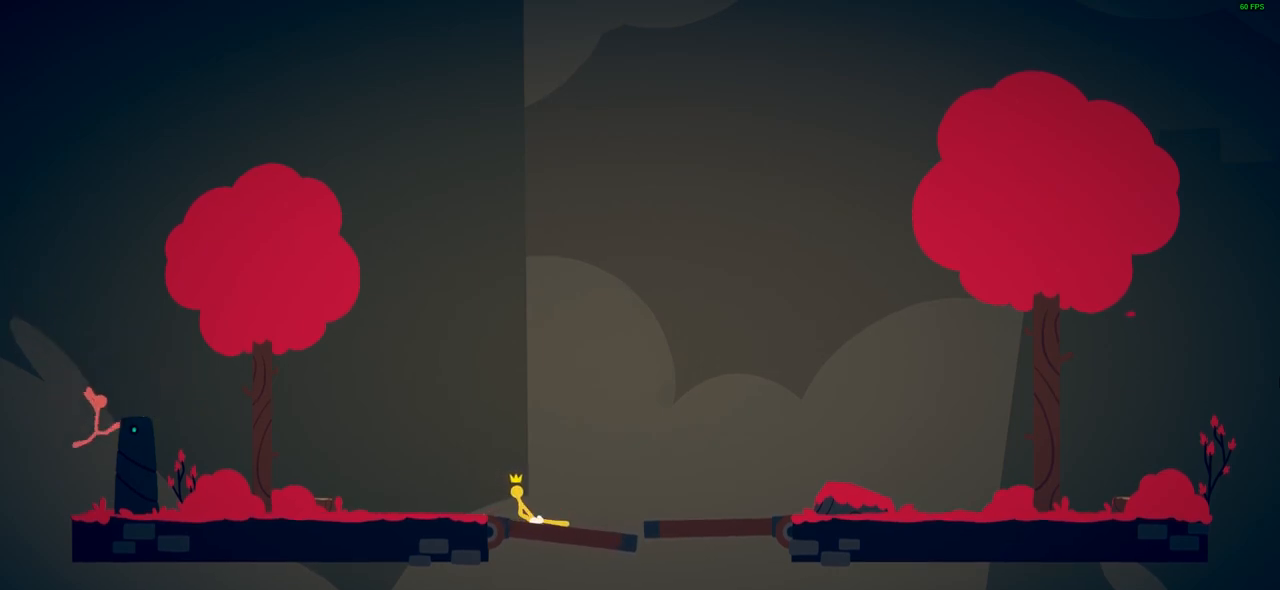
{"buttons": [], "left_stick": "right", "events": []}
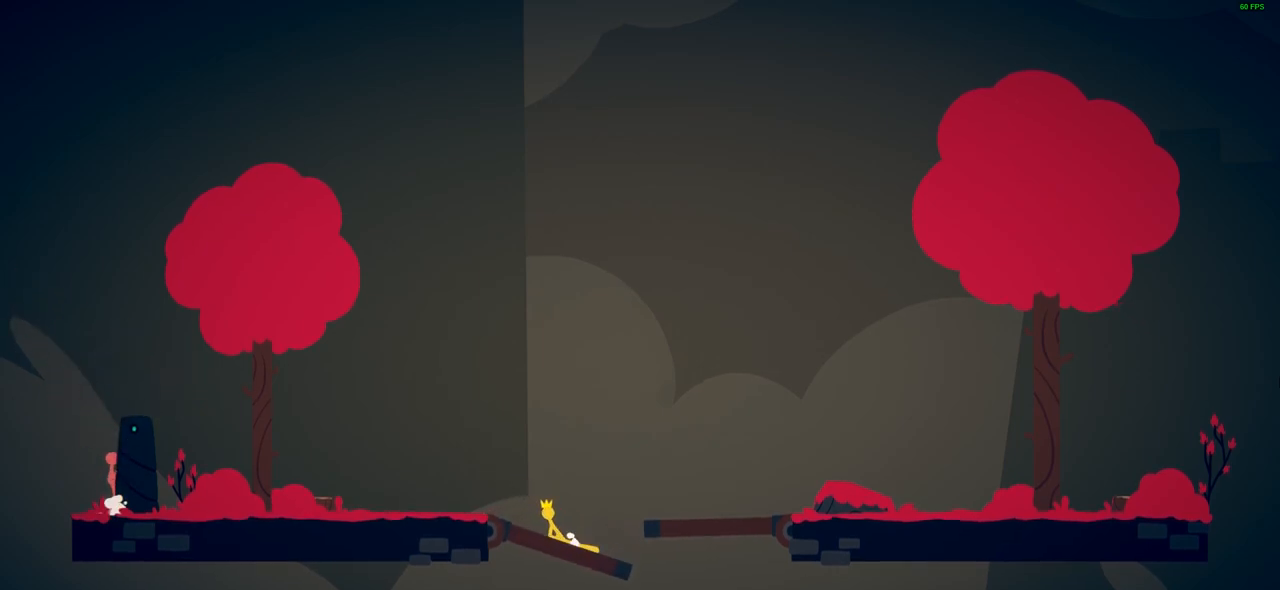
{"buttons": ["CROSS"], "left_stick": "right", "events": [[83, "left_stick", "center"], [283, "CROSS", "down"], [467, "left_stick", "right"]]}
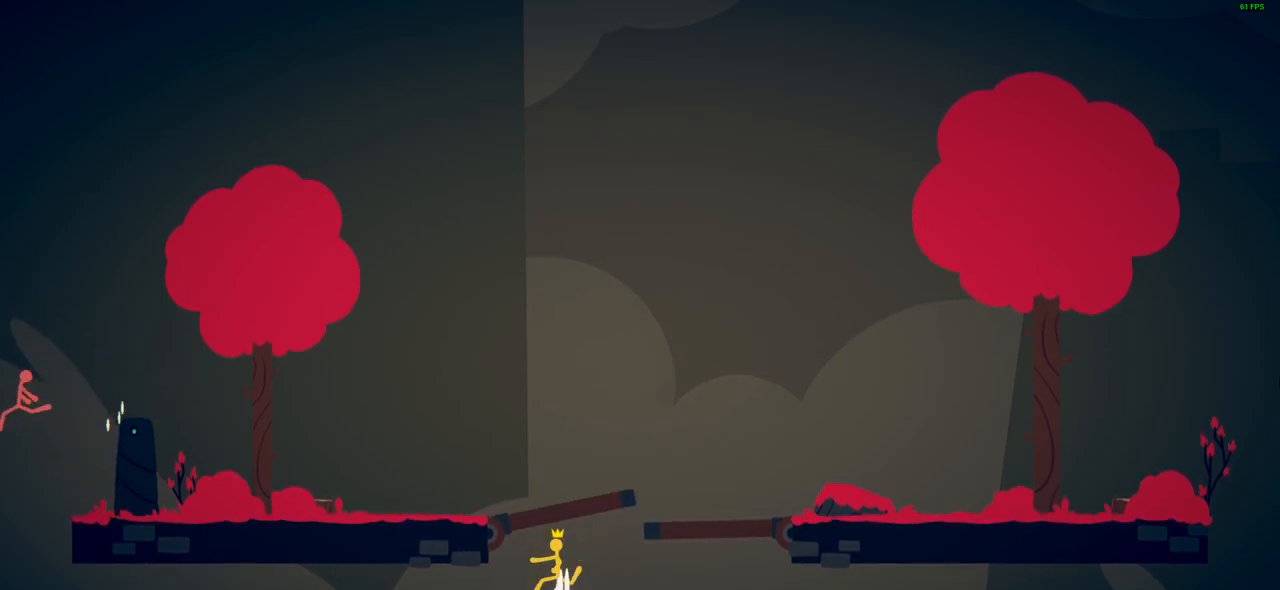
{"buttons": [], "left_stick": "right", "events": [[350, "CROSS", "up"]]}
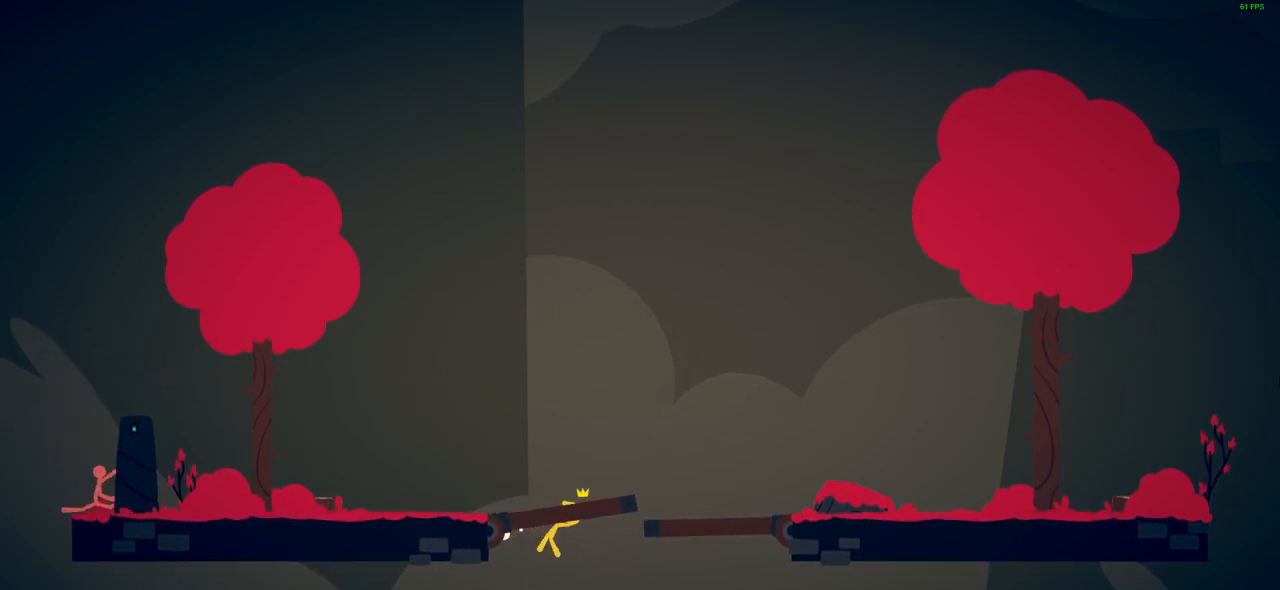
{"buttons": ["CROSS"], "left_stick": "right", "events": [[17, "left_stick", "center"], [83, "CROSS", "down"], [300, "left_stick", "right"]]}
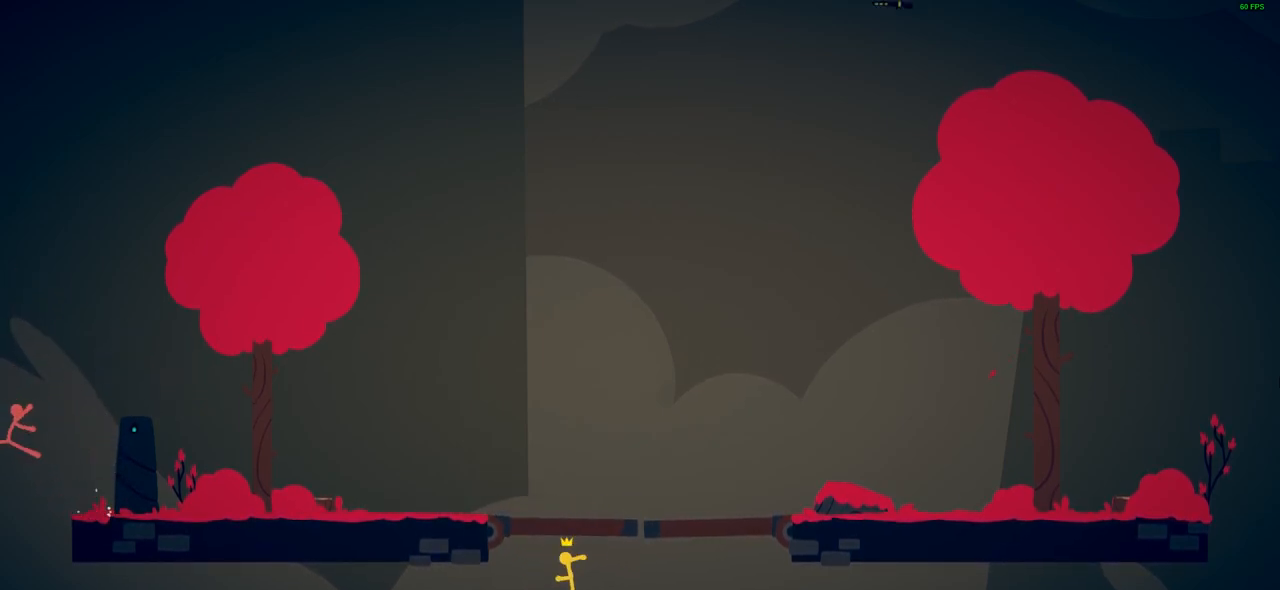
{"buttons": ["CROSS"], "left_stick": "up-right", "events": [[167, "CROSS", "up"], [250, "left_stick", "center"], [333, "CROSS", "down"], [433, "left_stick", "up-right"]]}